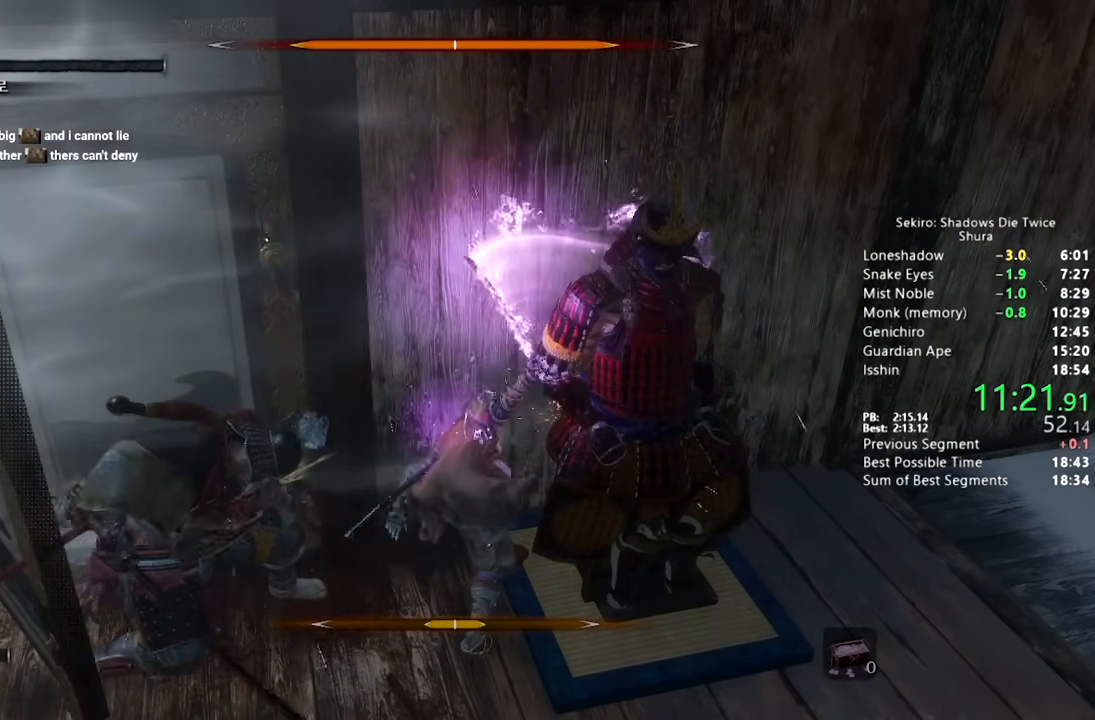
Gameplay with a controller (PlayStation layout); each line is a JSON object with the inputs held at the frame after it. "button_events" lists button changes between this image and that frame as [ms after this image, input, new state], when the widget could be followed in between (sticks are given only as held states). Not read: R1.
{"buttons": [], "left_stick": "up-left", "right_stick": "down-left", "button_events": []}
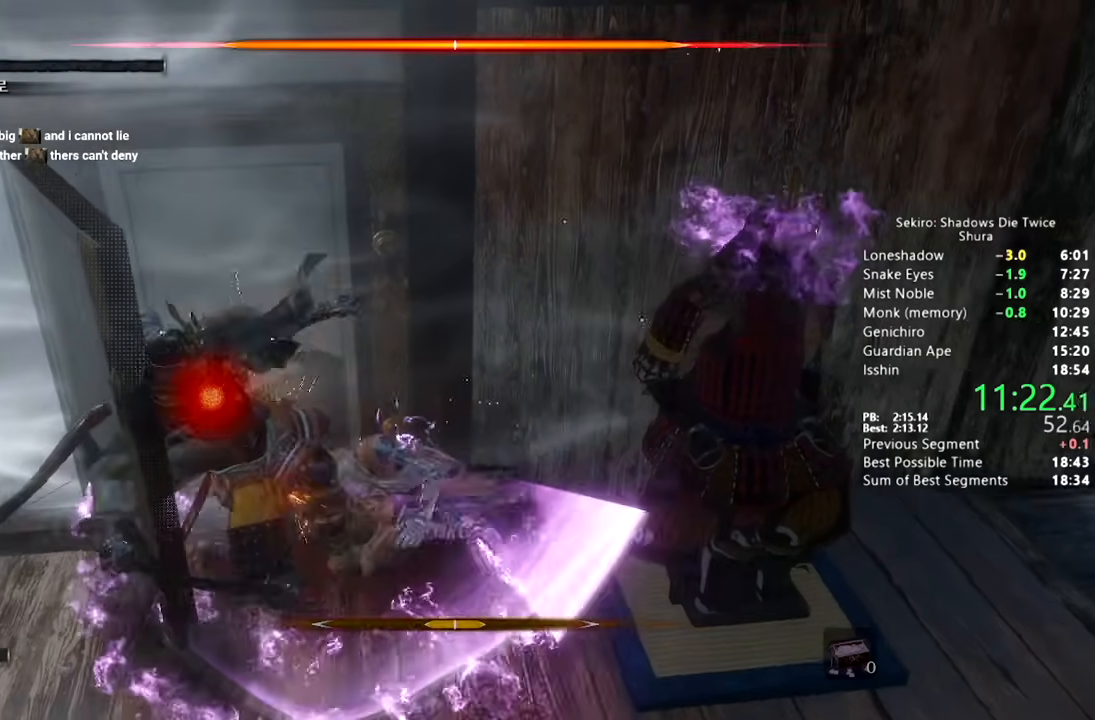
{"buttons": [], "left_stick": "center", "right_stick": "center", "button_events": []}
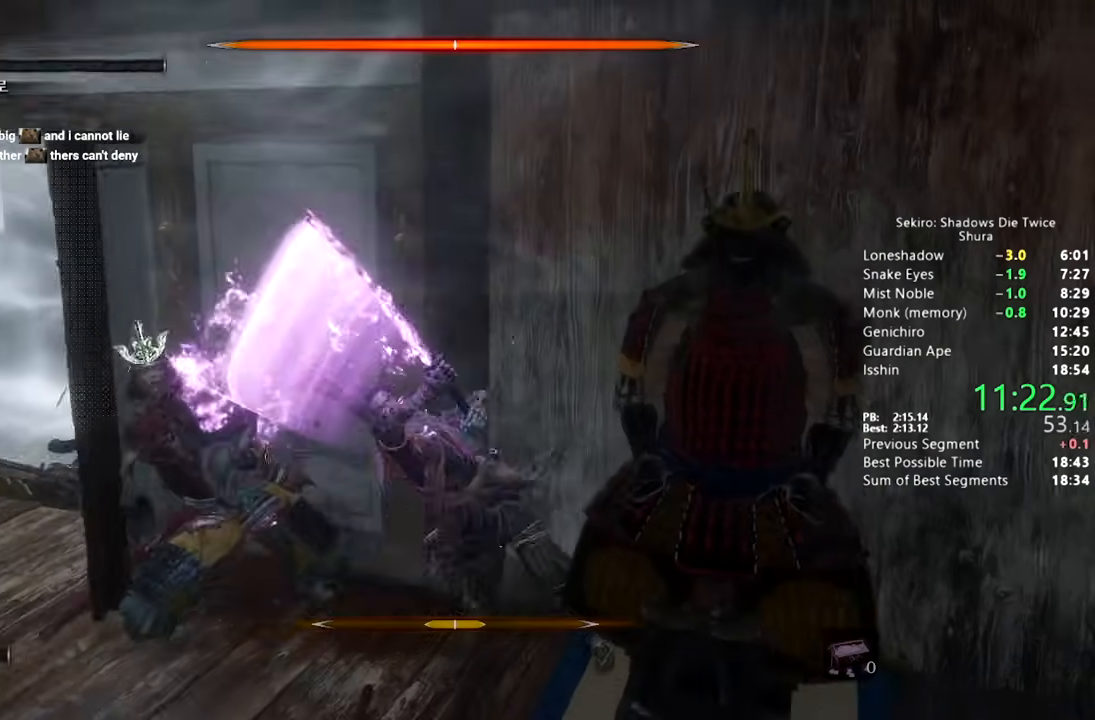
{"buttons": [], "left_stick": "center", "right_stick": "center", "button_events": []}
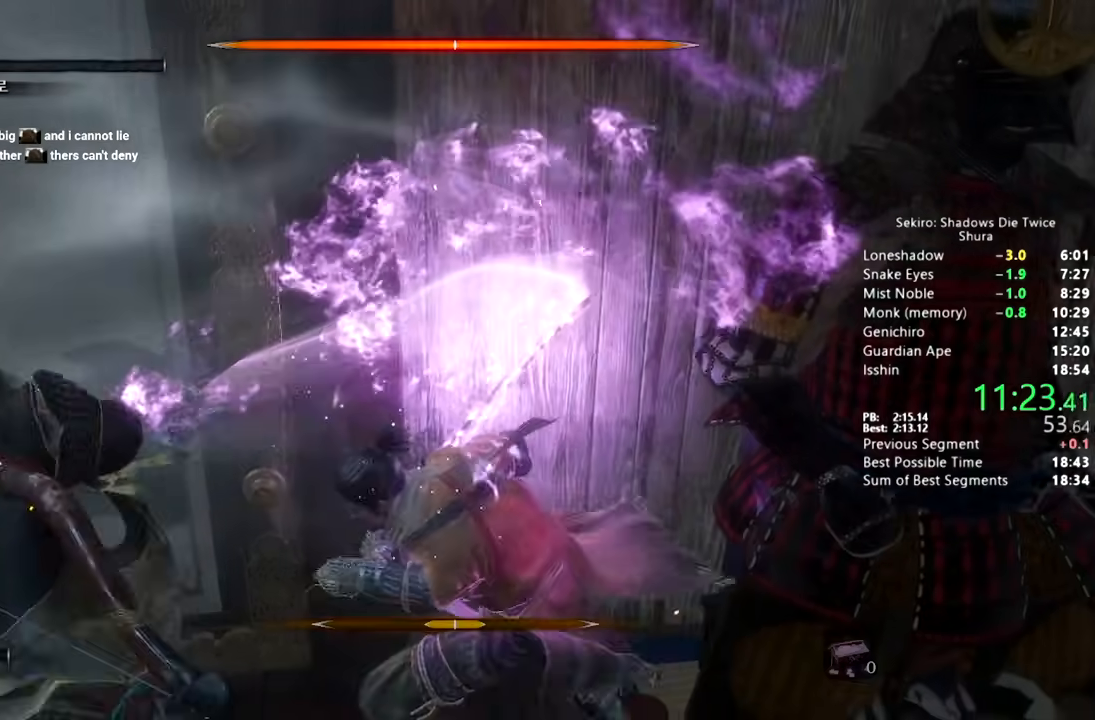
{"buttons": [], "left_stick": "center", "right_stick": "center", "button_events": [[250, "DPAD_LEFT", "down"], [283, "DPAD_LEFT", "up"], [383, "DPAD_LEFT", "down"], [500, "DPAD_LEFT", "up"]]}
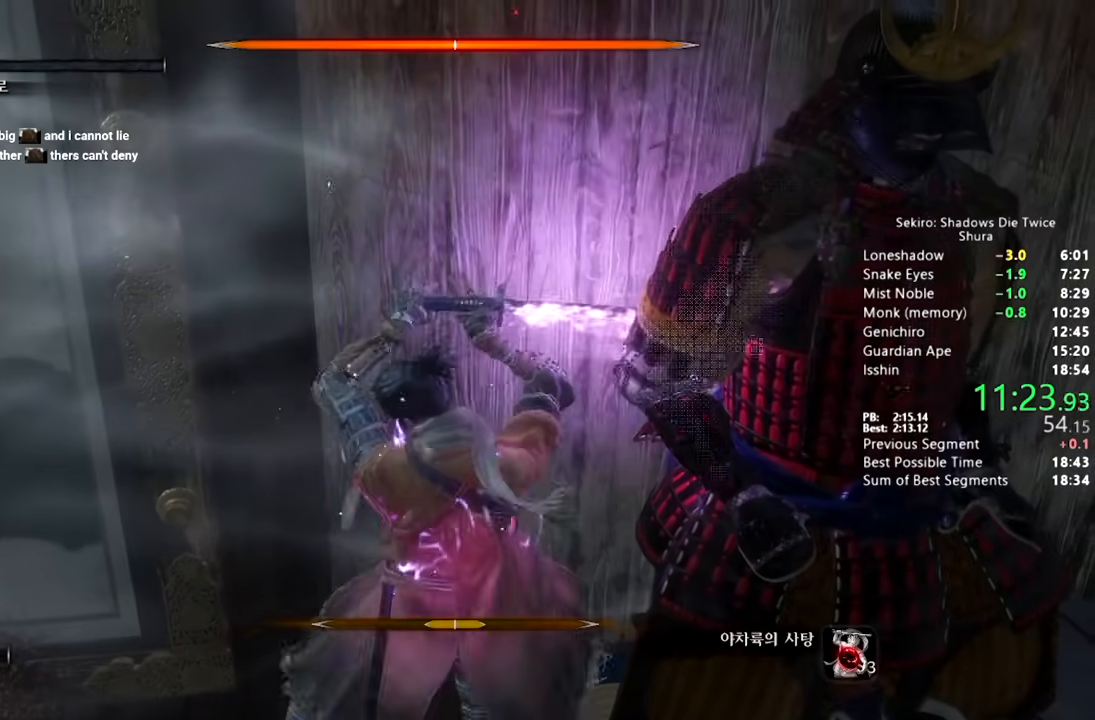
{"buttons": [], "left_stick": "center", "right_stick": "center", "button_events": []}
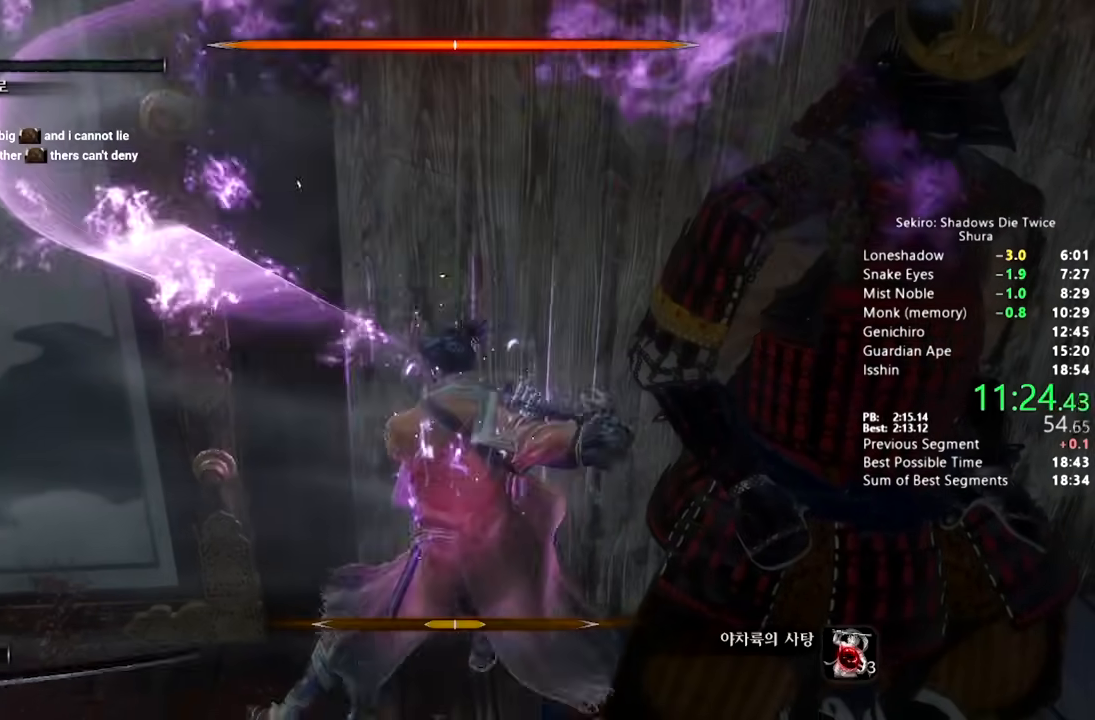
{"buttons": [], "left_stick": "center", "right_stick": "center", "button_events": []}
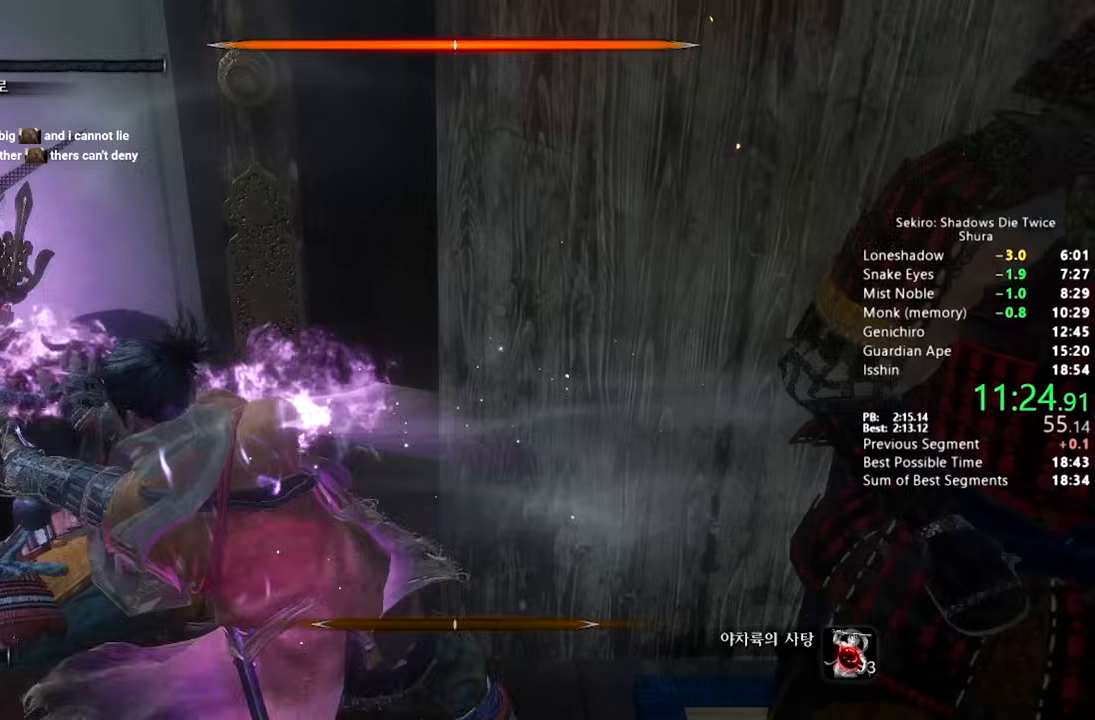
{"buttons": [], "left_stick": "center", "right_stick": "center", "button_events": []}
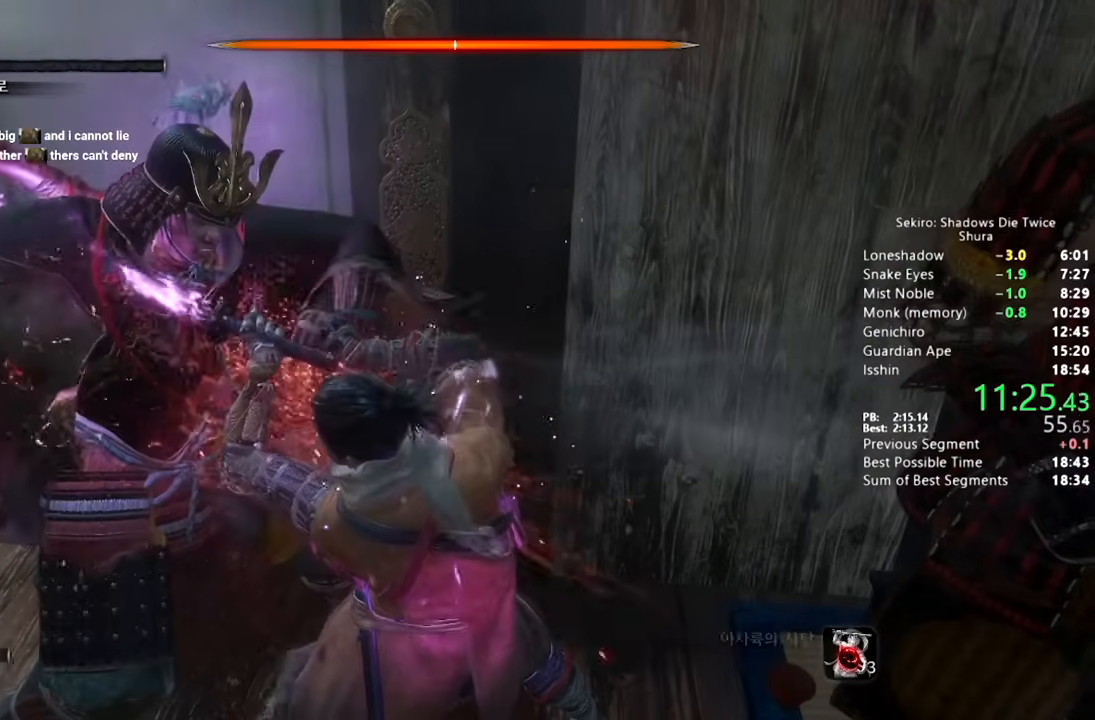
{"buttons": [], "left_stick": "up", "right_stick": "center", "button_events": []}
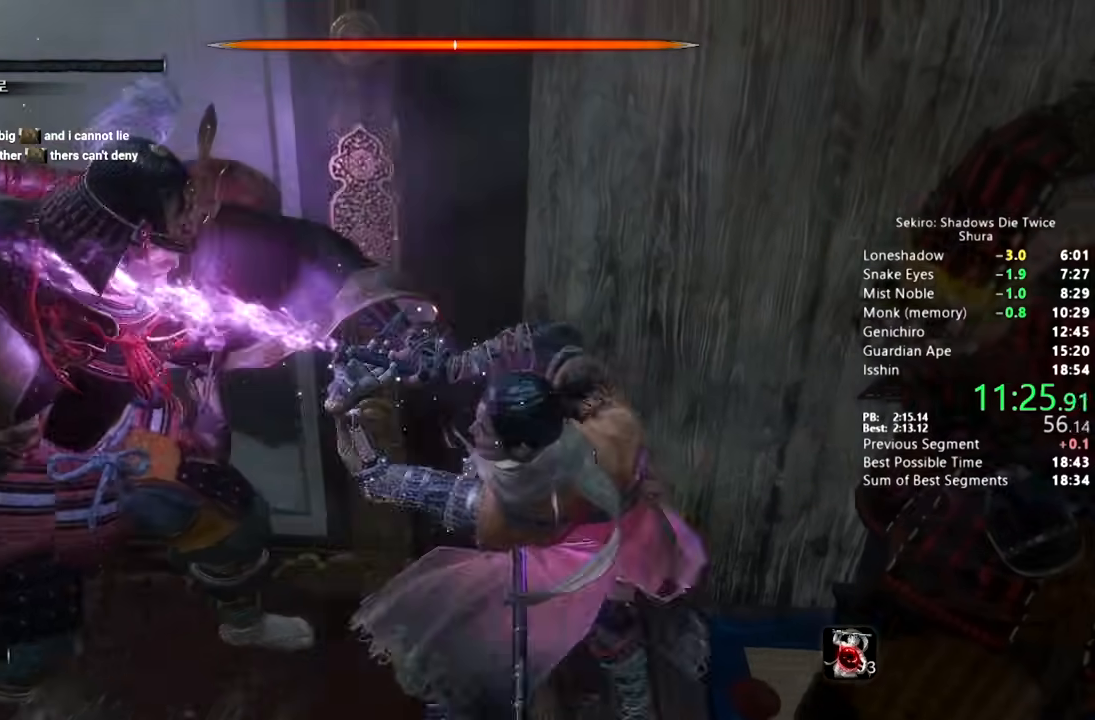
{"buttons": [], "left_stick": "up", "right_stick": "down-right", "button_events": []}
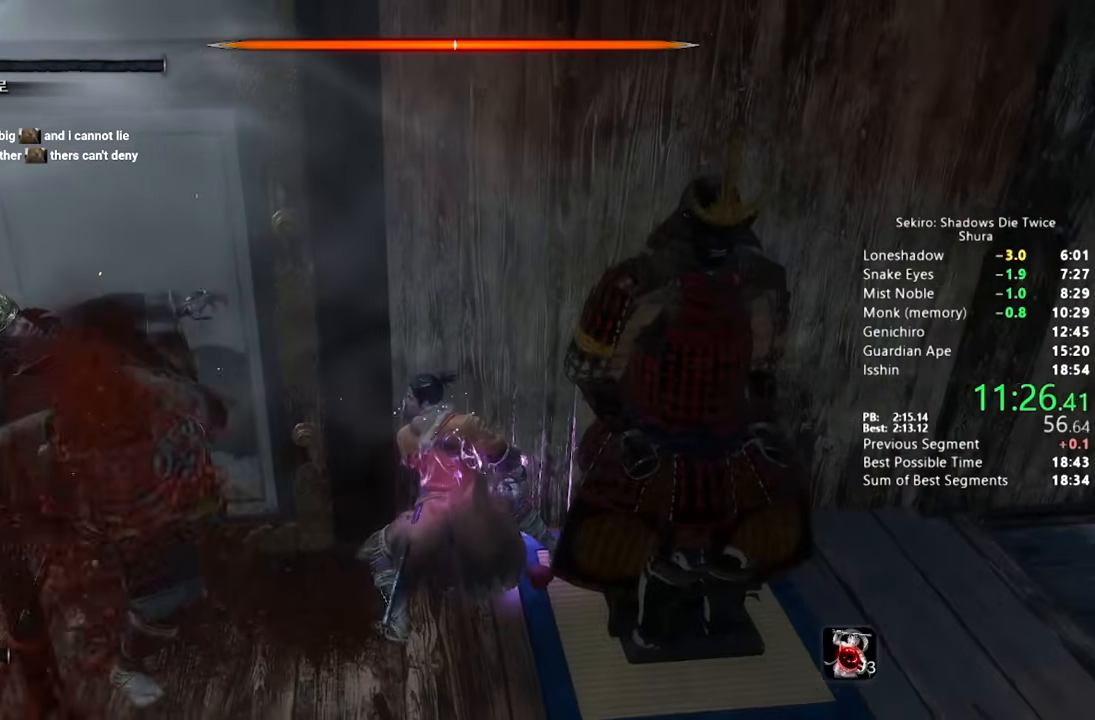
{"buttons": [], "left_stick": "up", "right_stick": "center", "button_events": []}
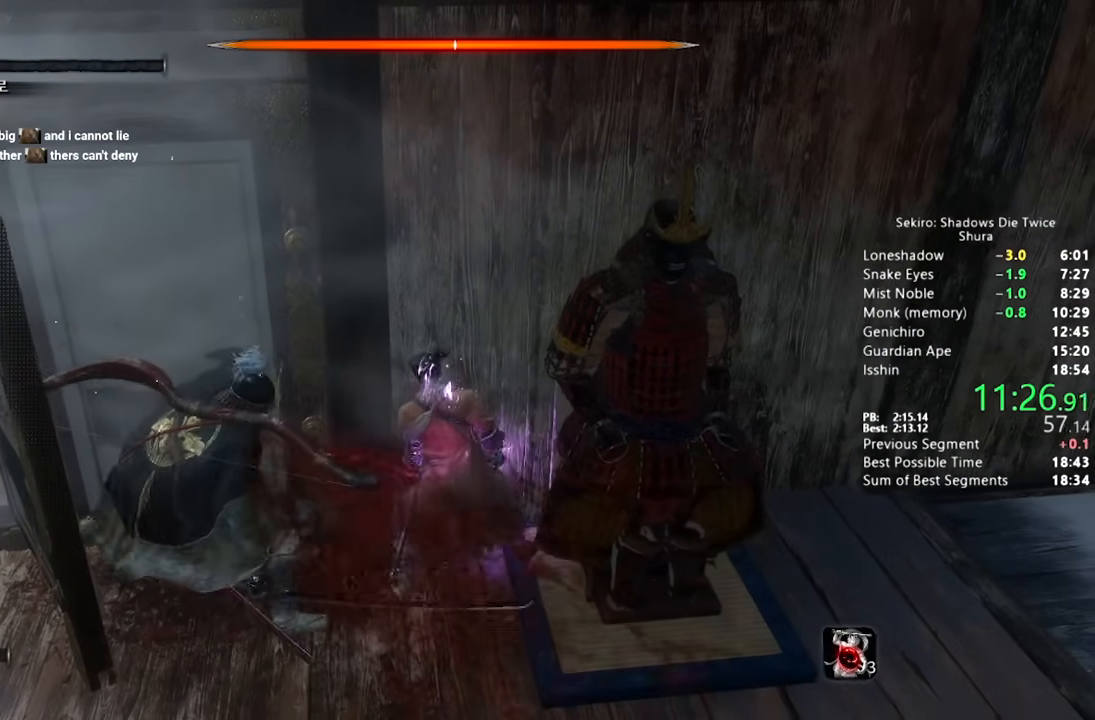
{"buttons": [], "left_stick": "up", "right_stick": "down-right", "button_events": []}
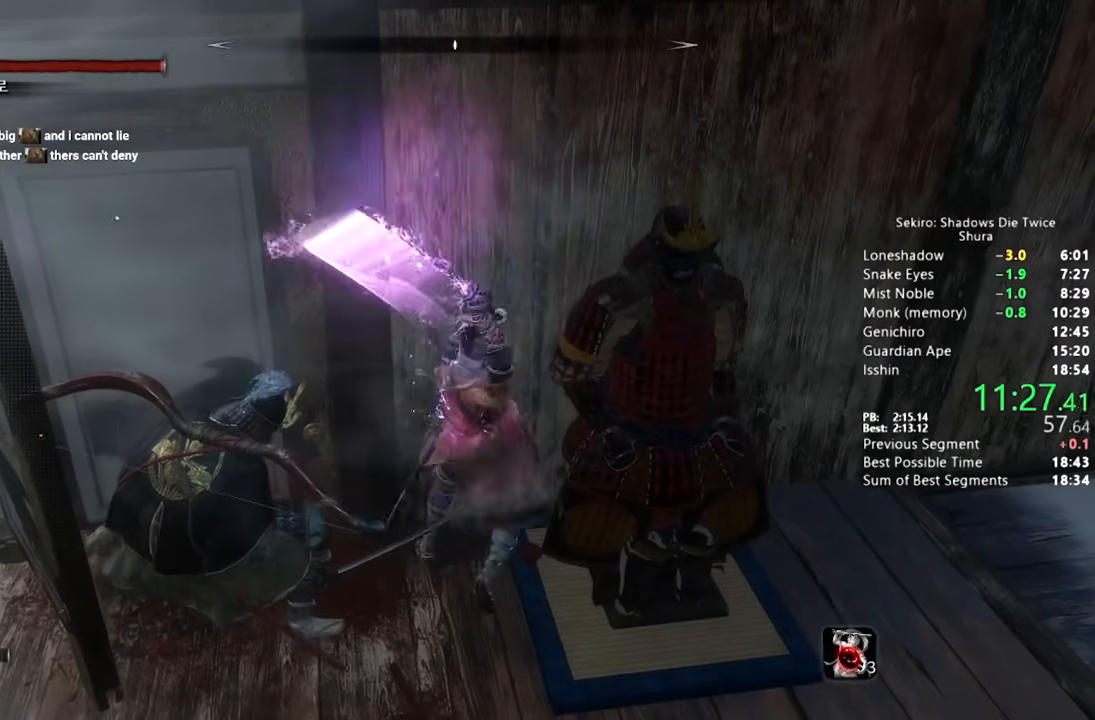
{"buttons": [], "left_stick": "up", "right_stick": "center", "button_events": []}
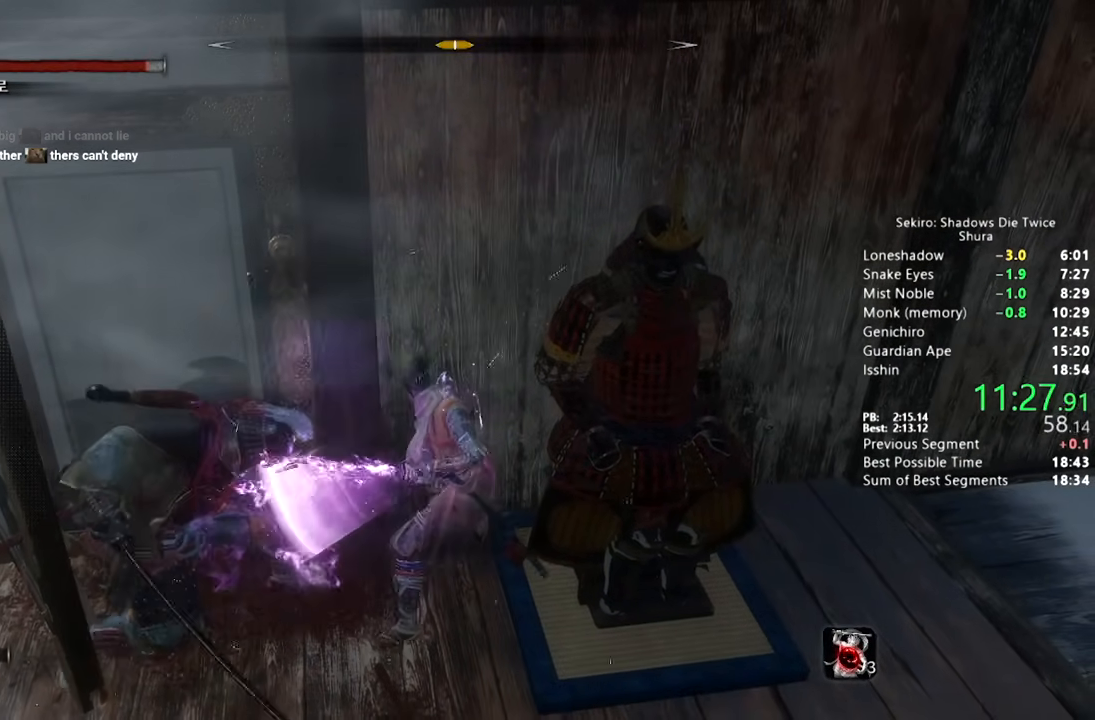
{"buttons": [], "left_stick": "up", "right_stick": "center", "button_events": []}
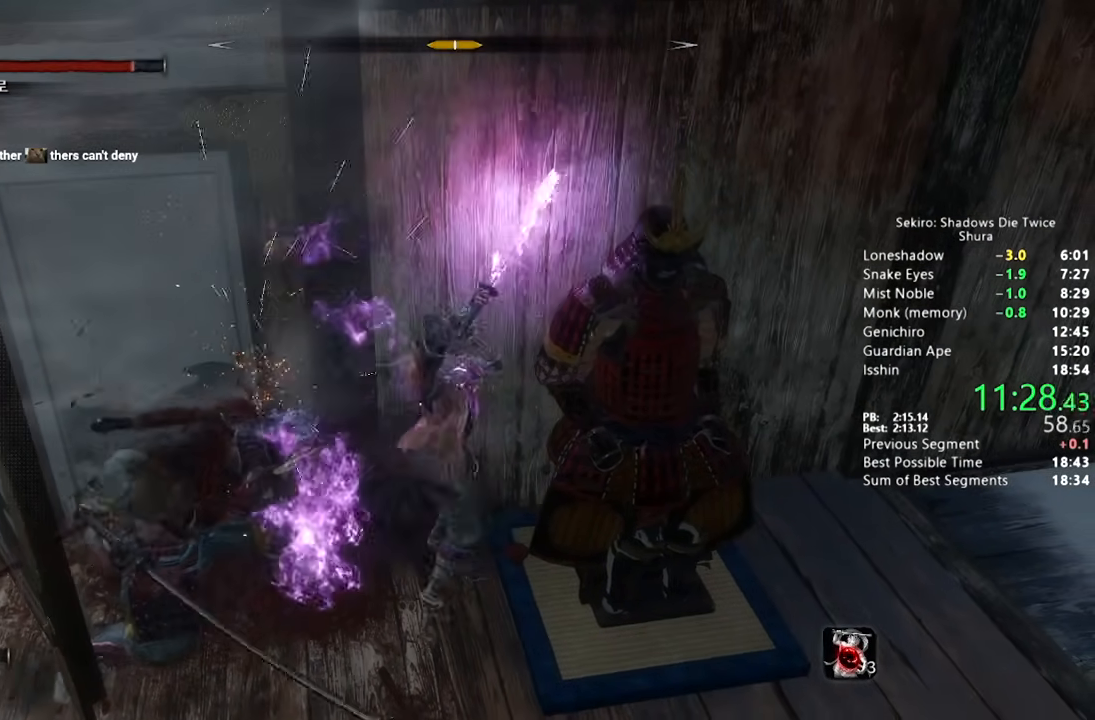
{"buttons": [], "left_stick": "up", "right_stick": "center", "button_events": []}
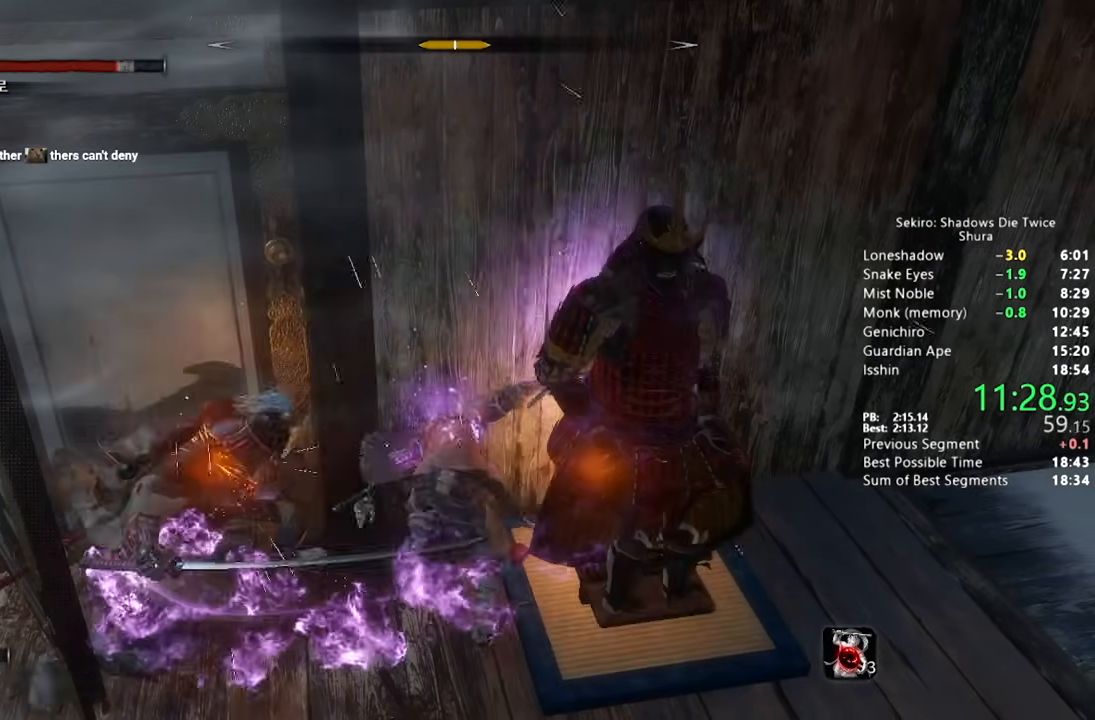
{"buttons": [], "left_stick": "up", "right_stick": "center", "button_events": []}
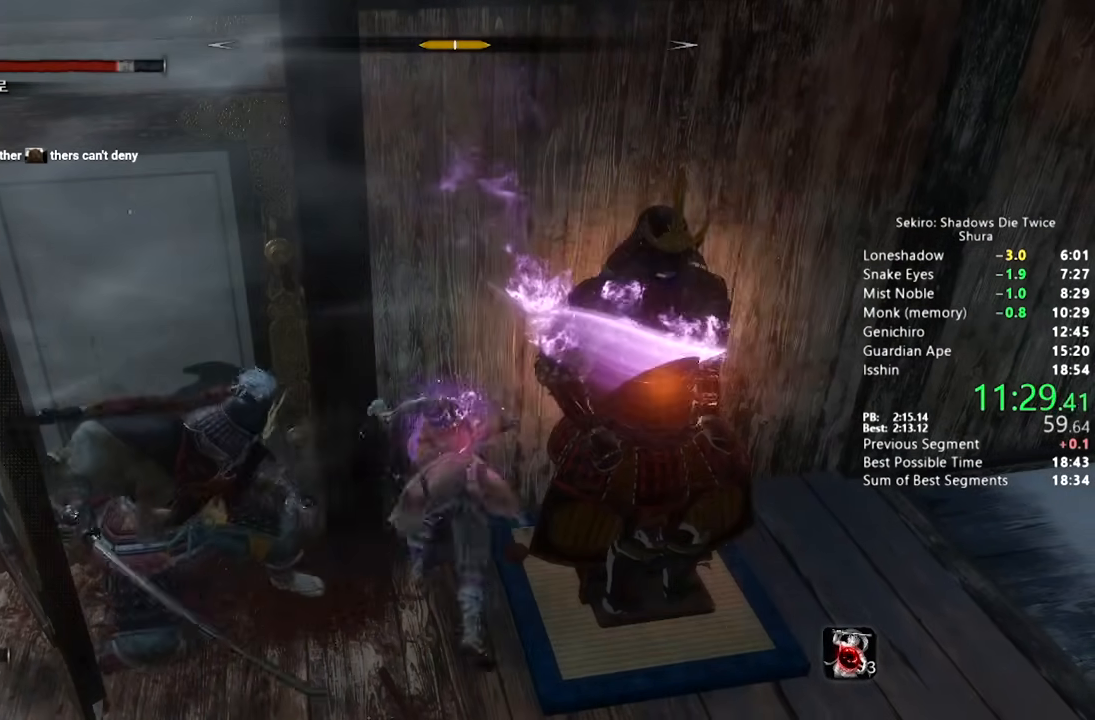
{"buttons": [], "left_stick": "up-left", "right_stick": "center", "button_events": []}
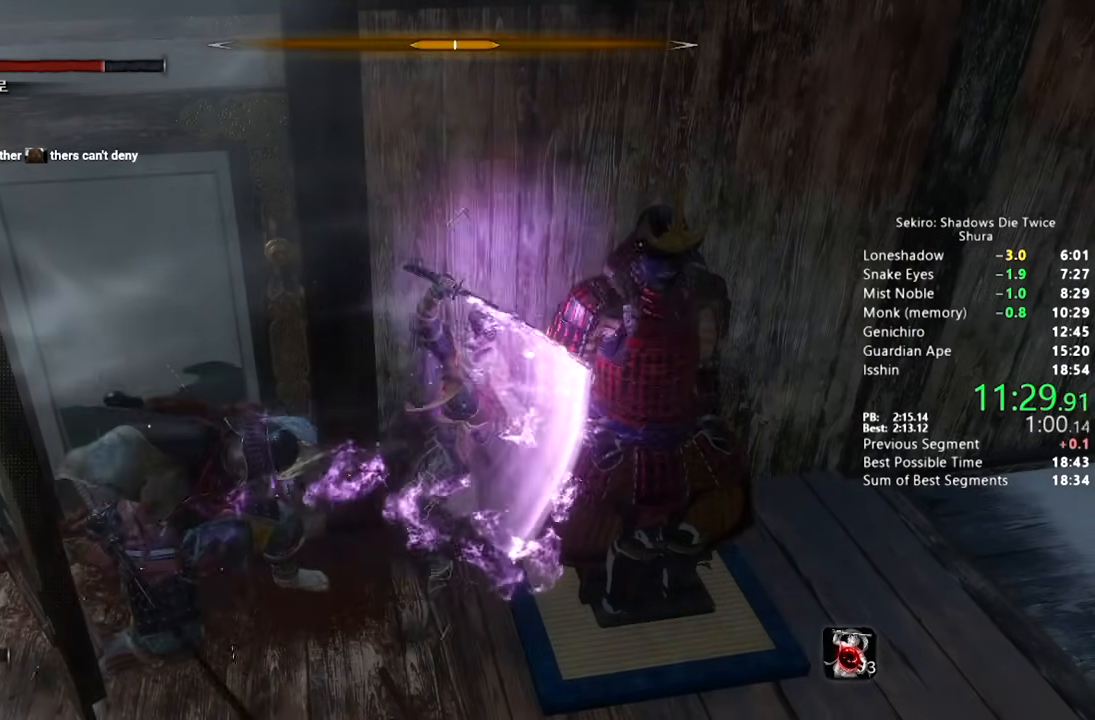
{"buttons": [], "left_stick": "up", "right_stick": "center", "button_events": []}
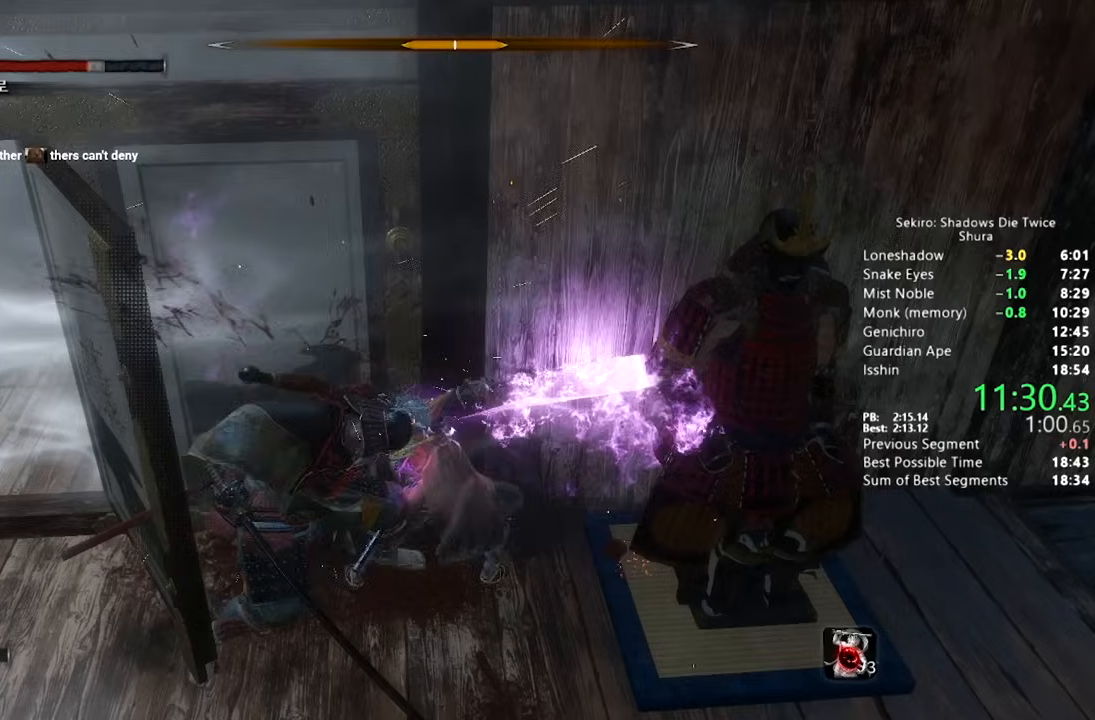
{"buttons": [], "left_stick": "up", "right_stick": "center", "button_events": []}
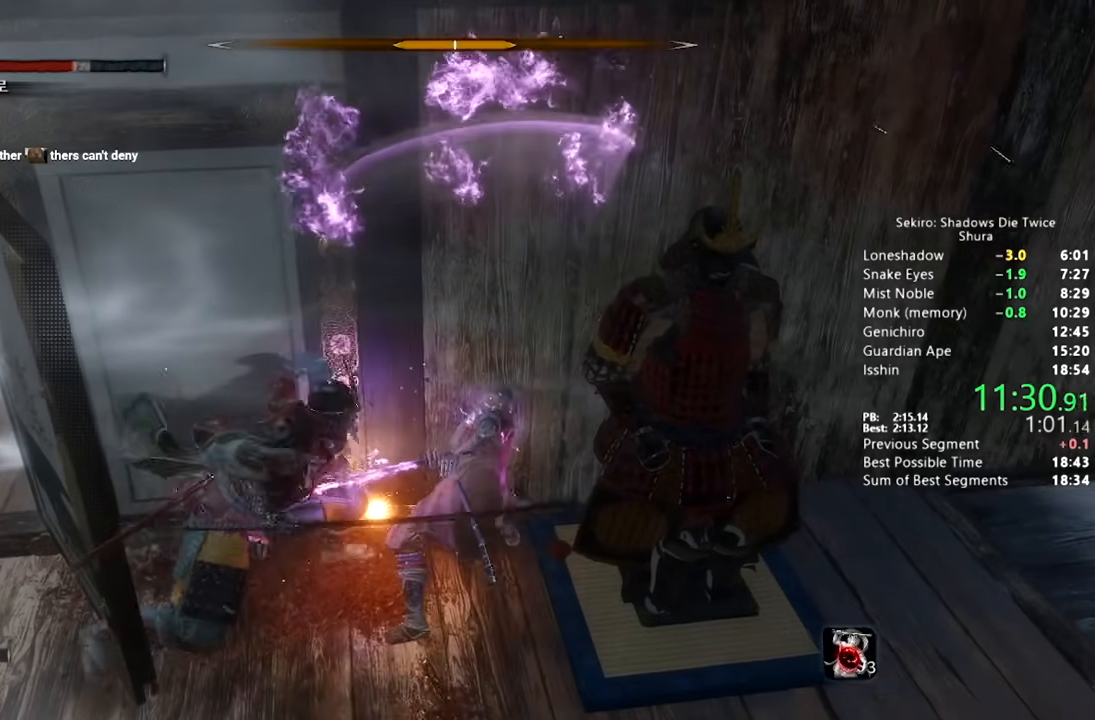
{"buttons": [], "left_stick": "up", "right_stick": "center", "button_events": []}
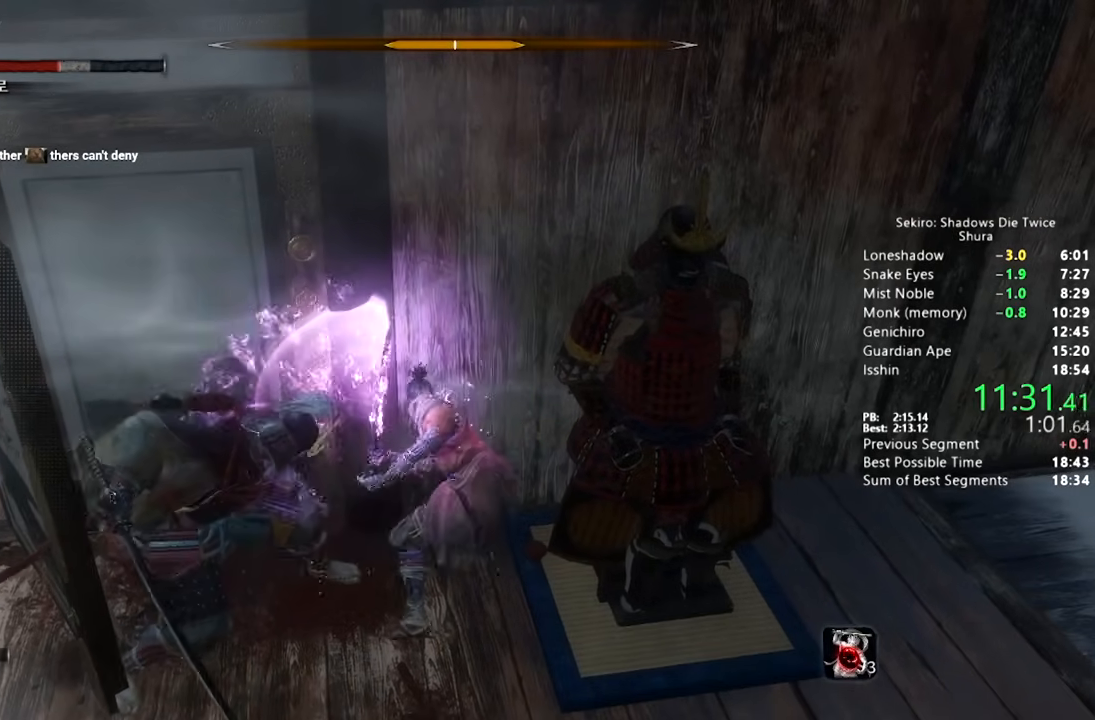
{"buttons": [], "left_stick": "up", "right_stick": "center", "button_events": []}
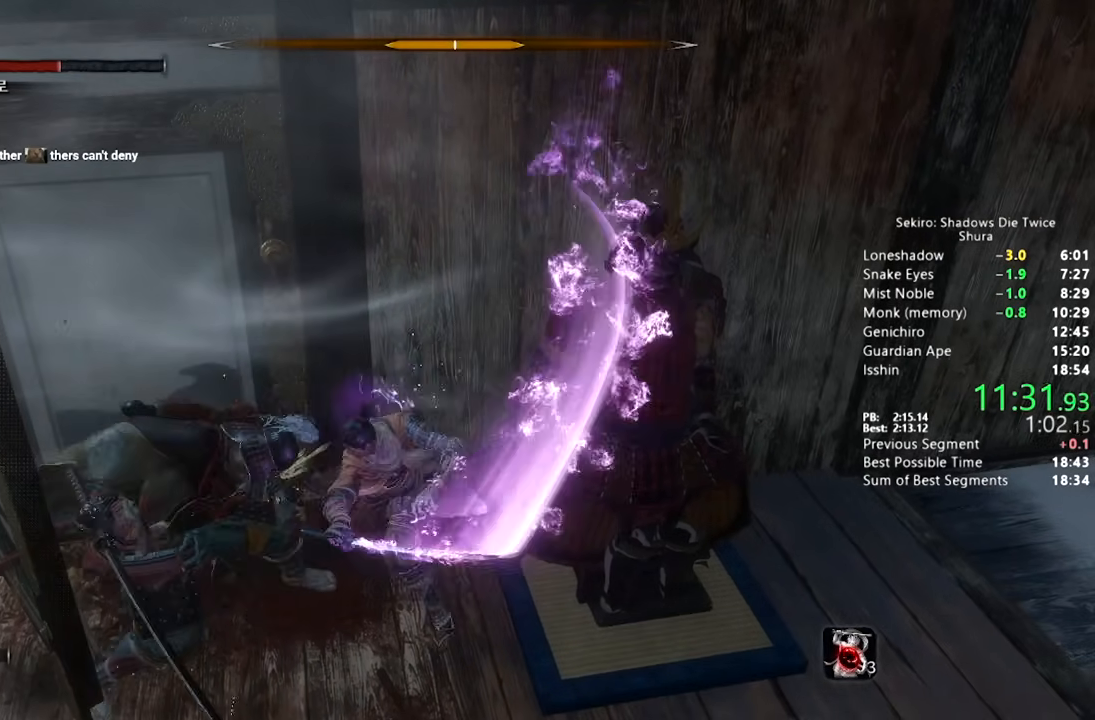
{"buttons": [], "left_stick": "up", "right_stick": "center", "button_events": []}
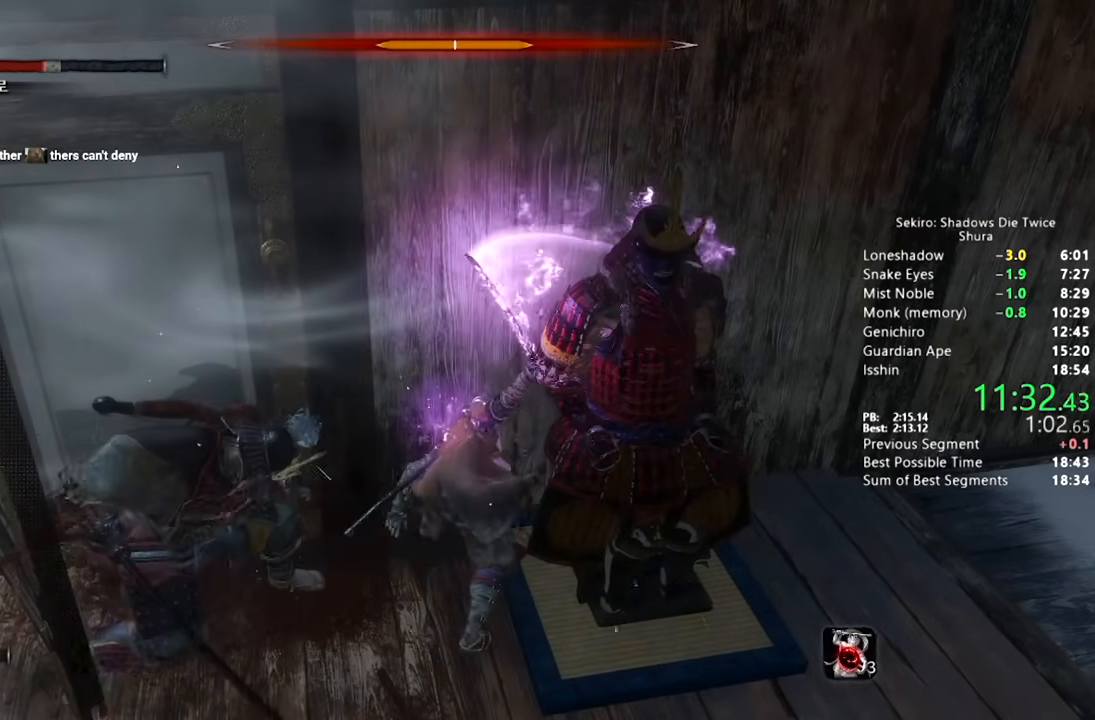
{"buttons": [], "left_stick": "up", "right_stick": "center", "button_events": []}
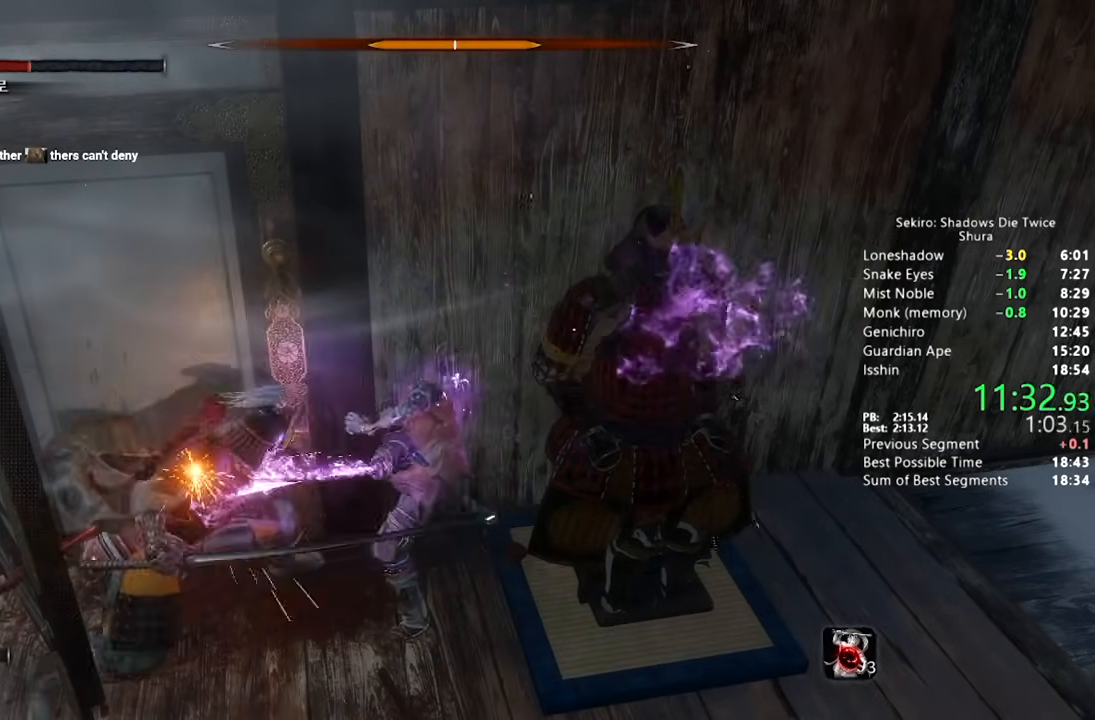
{"buttons": [], "left_stick": "up-left", "right_stick": "center", "button_events": []}
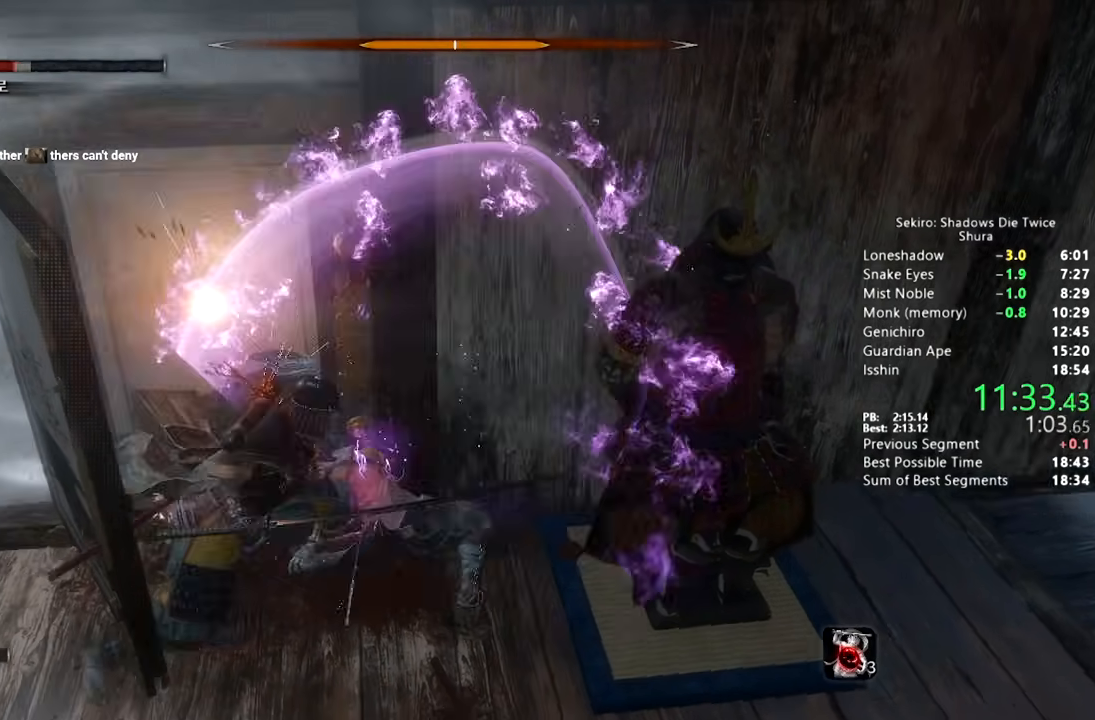
{"buttons": [], "left_stick": "up", "right_stick": "center", "button_events": []}
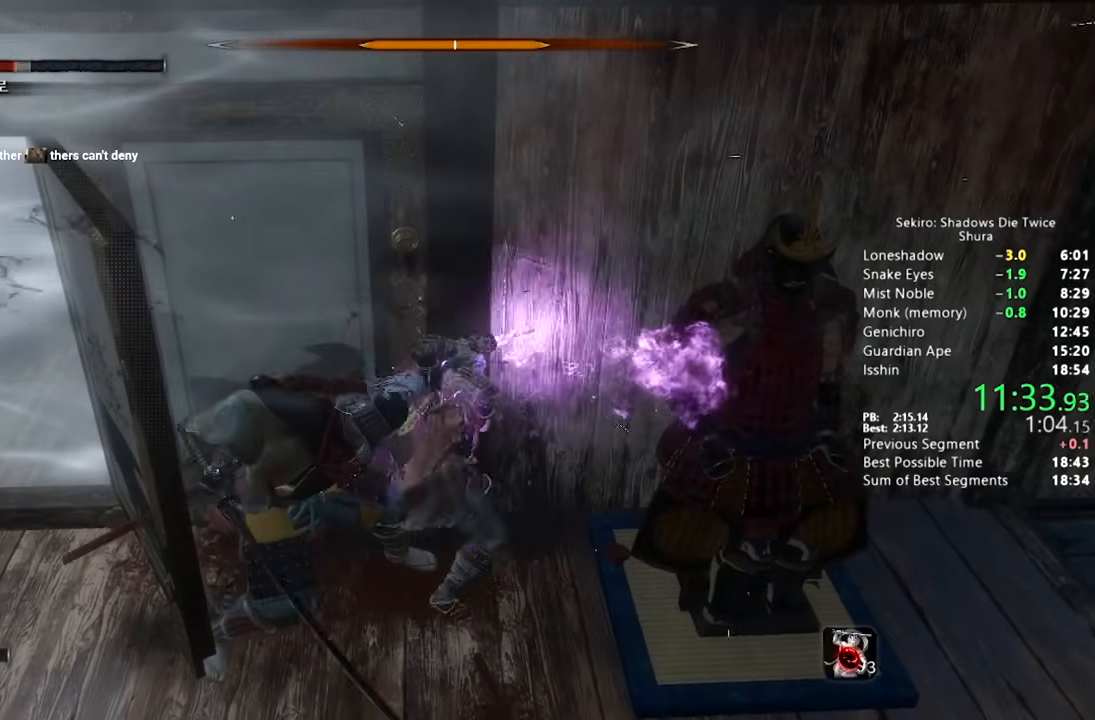
{"buttons": [], "left_stick": "up", "right_stick": "center", "button_events": []}
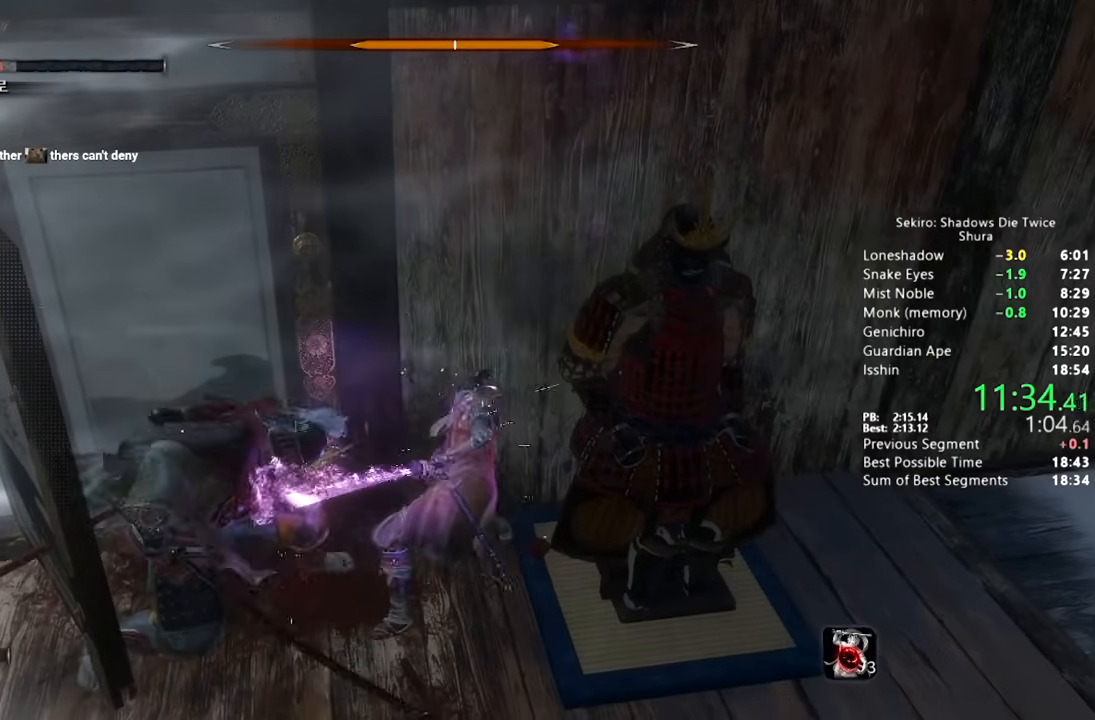
{"buttons": [], "left_stick": "up", "right_stick": "center", "button_events": []}